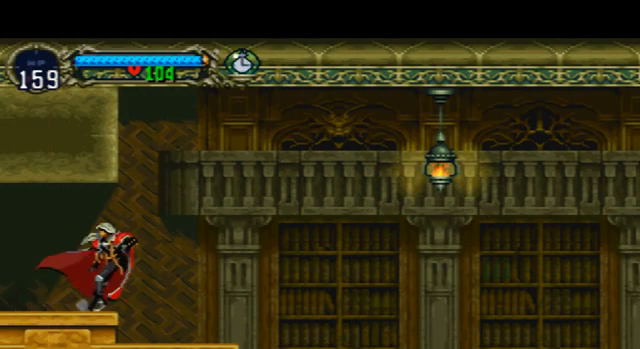
Gameplay with a controller (PlayStation layout); each line is a JSON object with the inputs held at the frame after it. "events" lists button and stick changes between this image and that frame as [ms after this image, input, new state], when the widget could be followed in between. Not read: L3 R3.
{"buttons": [], "events": []}
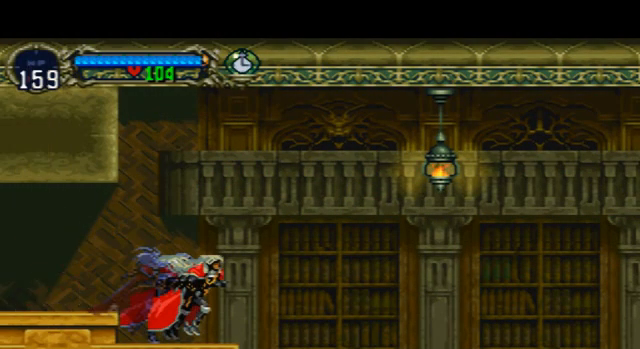
{"buttons": [], "events": []}
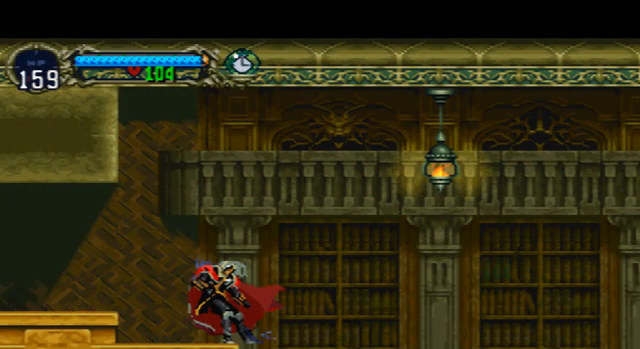
{"buttons": [], "events": []}
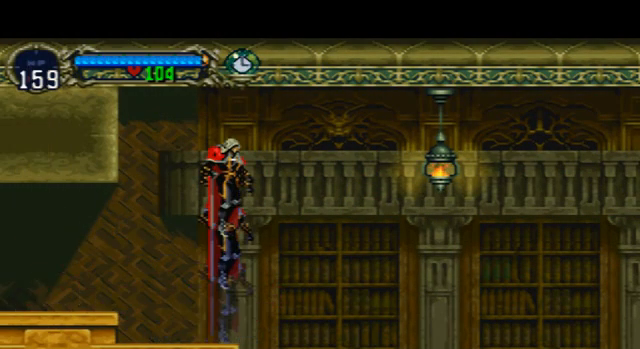
{"buttons": ["DPAD_LEFT", "SELECT"], "events": [[200, "DPAD_LEFT", "down"], [200, "SELECT", "down"]]}
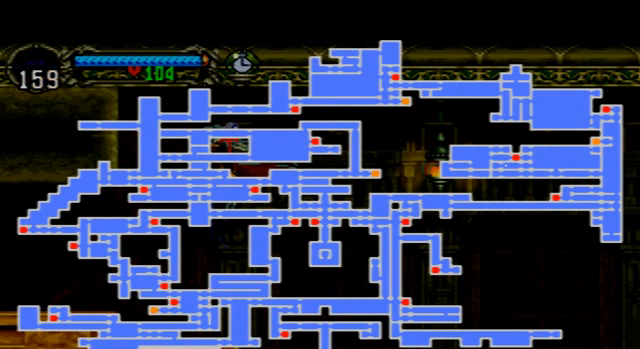
{"buttons": ["SQUARE", "DPAD_RIGHT"], "events": [[467, "DPAD_LEFT", "up"], [467, "DPAD_RIGHT", "down"], [467, "SELECT", "up"], [467, "SQUARE", "down"]]}
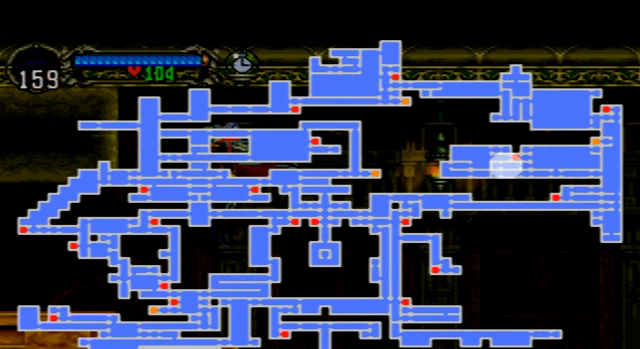
{"buttons": ["SQUARE", "DPAD_RIGHT"], "events": []}
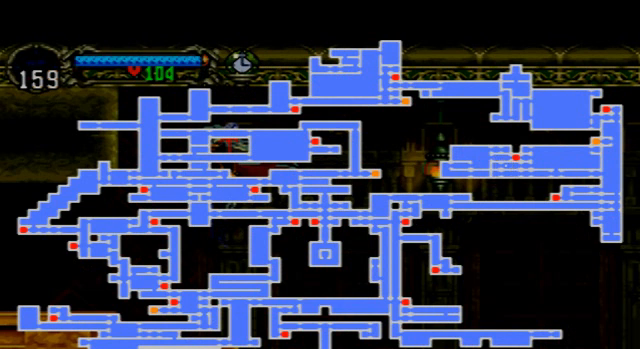
{"buttons": ["SQUARE", "DPAD_RIGHT"], "events": []}